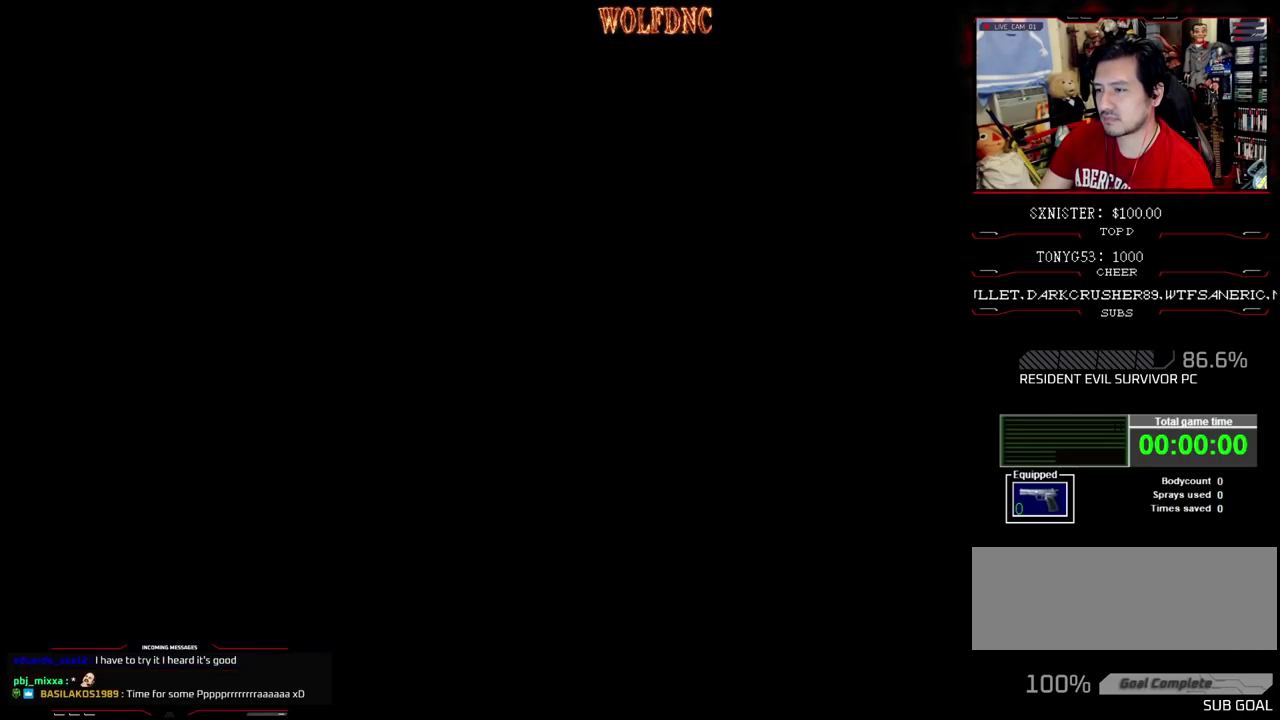
Gameplay with a controller (PlayStation layout); each line is a JSON object with the inputs held at the frame after it. "events" lists button and stick changes between this image and that frame as [ms after this image, input, new state], when the widget could be followed in between. Not read: L3 R3.
{"buttons": ["DPAD_LEFT"], "events": [[83, "SQUARE", "up"]]}
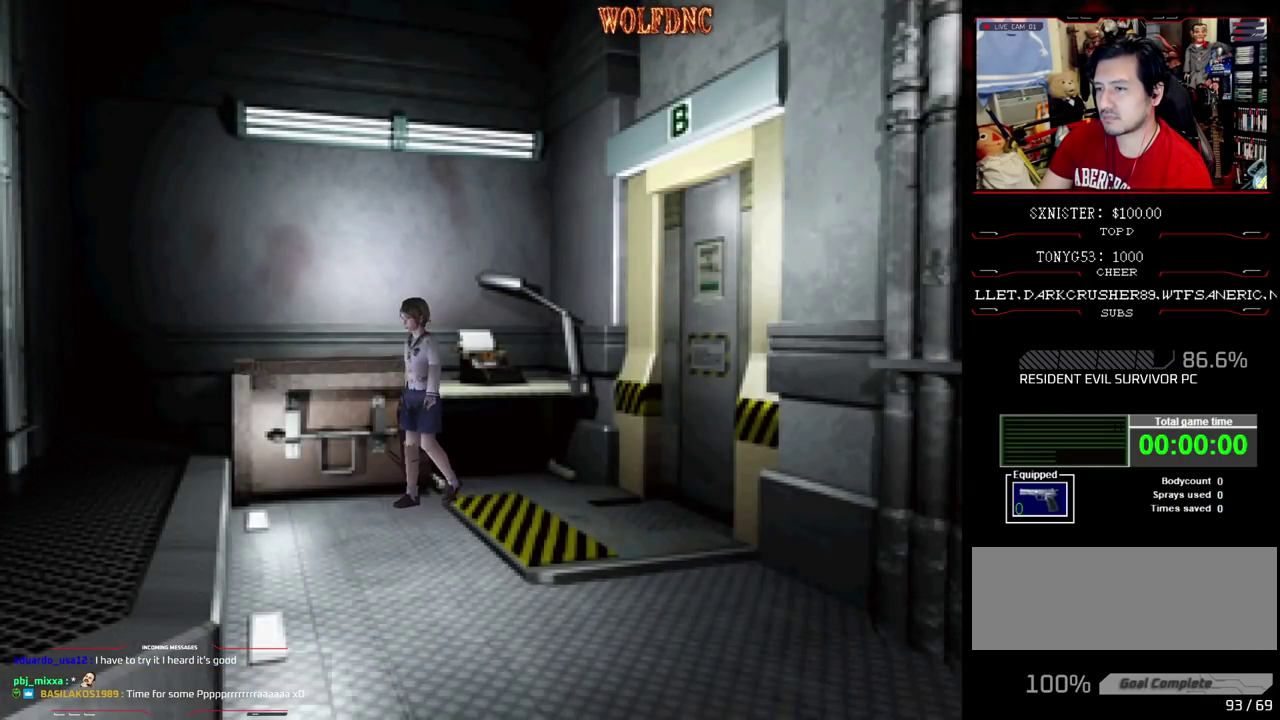
{"buttons": ["SQUARE", "DPAD_UP"], "events": [[150, "DPAD_UP", "down"], [150, "SQUARE", "down"], [433, "DPAD_LEFT", "up"]]}
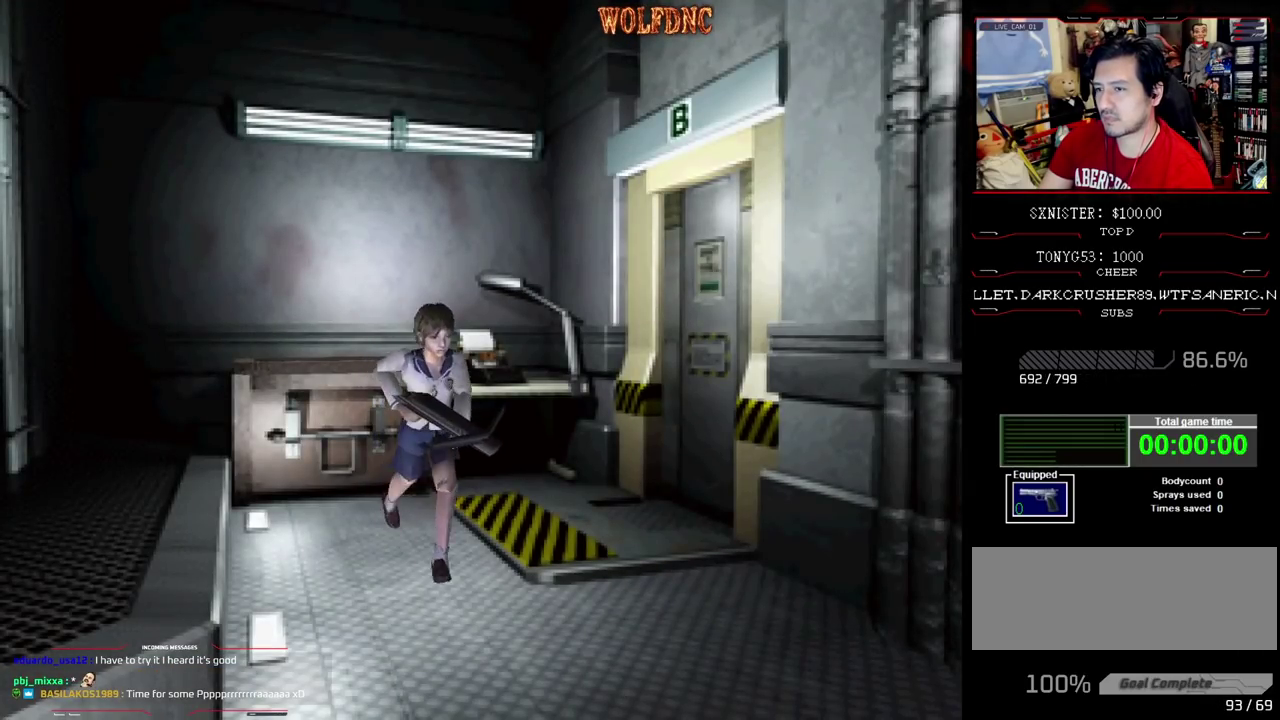
{"buttons": ["SQUARE", "DPAD_UP"], "events": [[217, "DPAD_RIGHT", "down"], [350, "DPAD_RIGHT", "up"]]}
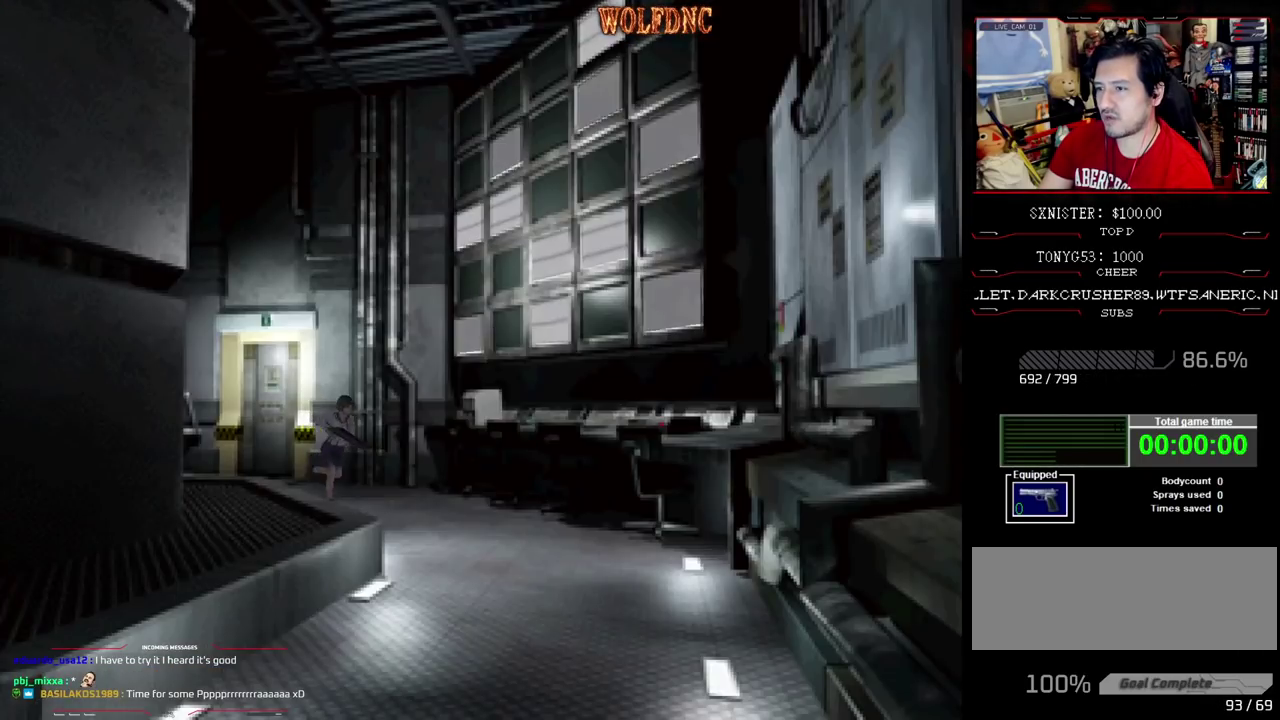
{"buttons": ["SQUARE", "DPAD_UP", "DPAD_RIGHT"], "events": [[317, "DPAD_RIGHT", "down"]]}
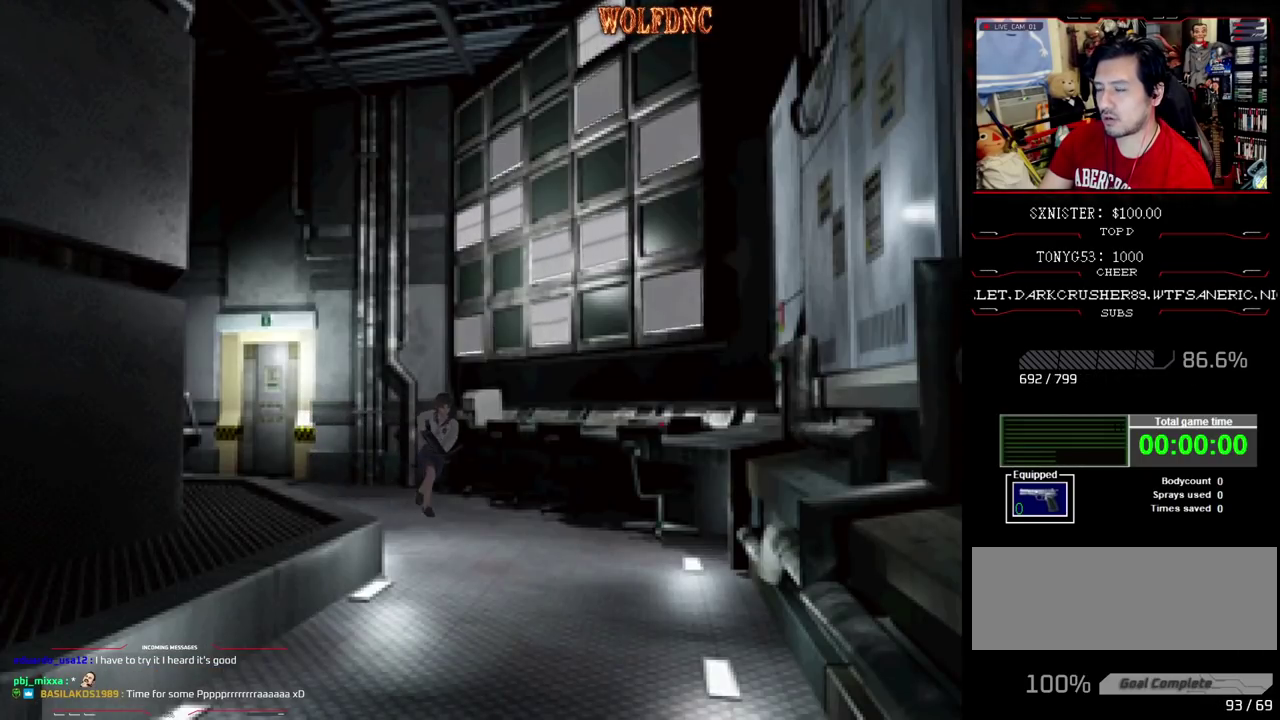
{"buttons": ["SQUARE", "DPAD_UP"], "events": [[100, "DPAD_RIGHT", "up"]]}
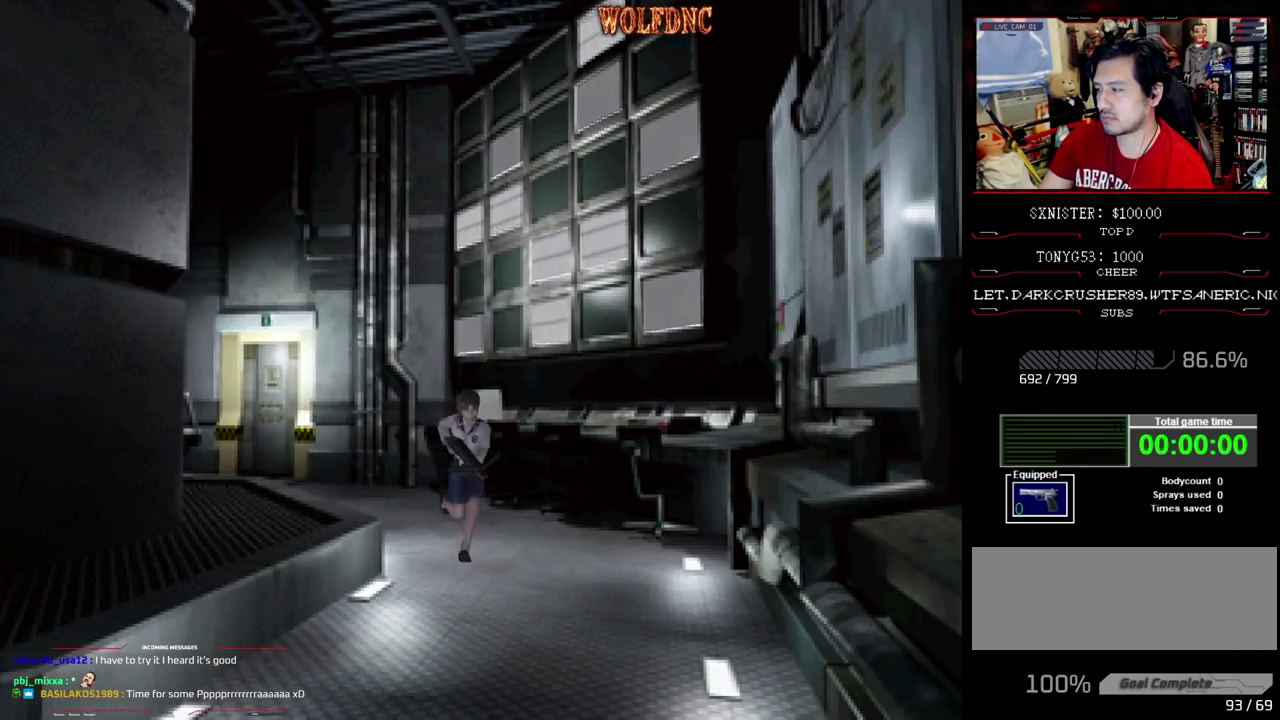
{"buttons": ["SQUARE", "DPAD_UP", "DPAD_RIGHT"], "events": [[300, "DPAD_RIGHT", "down"]]}
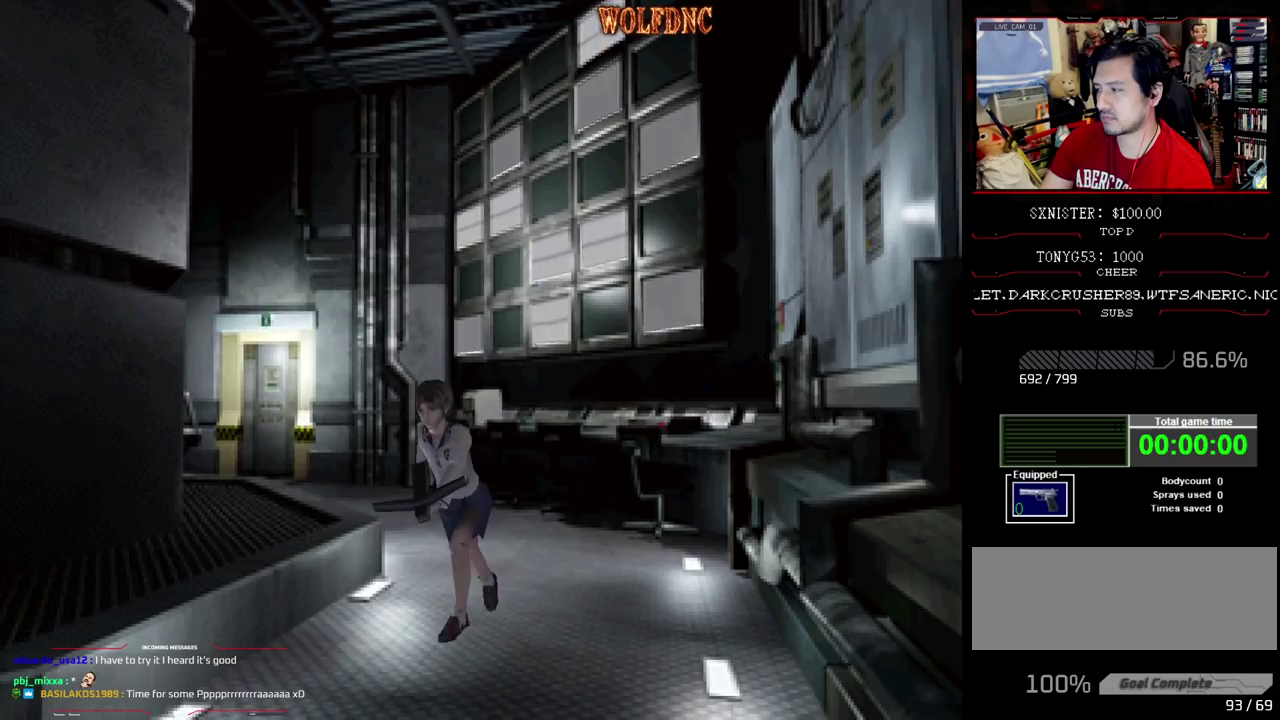
{"buttons": ["SQUARE", "DPAD_UP"], "events": [[50, "DPAD_RIGHT", "up"]]}
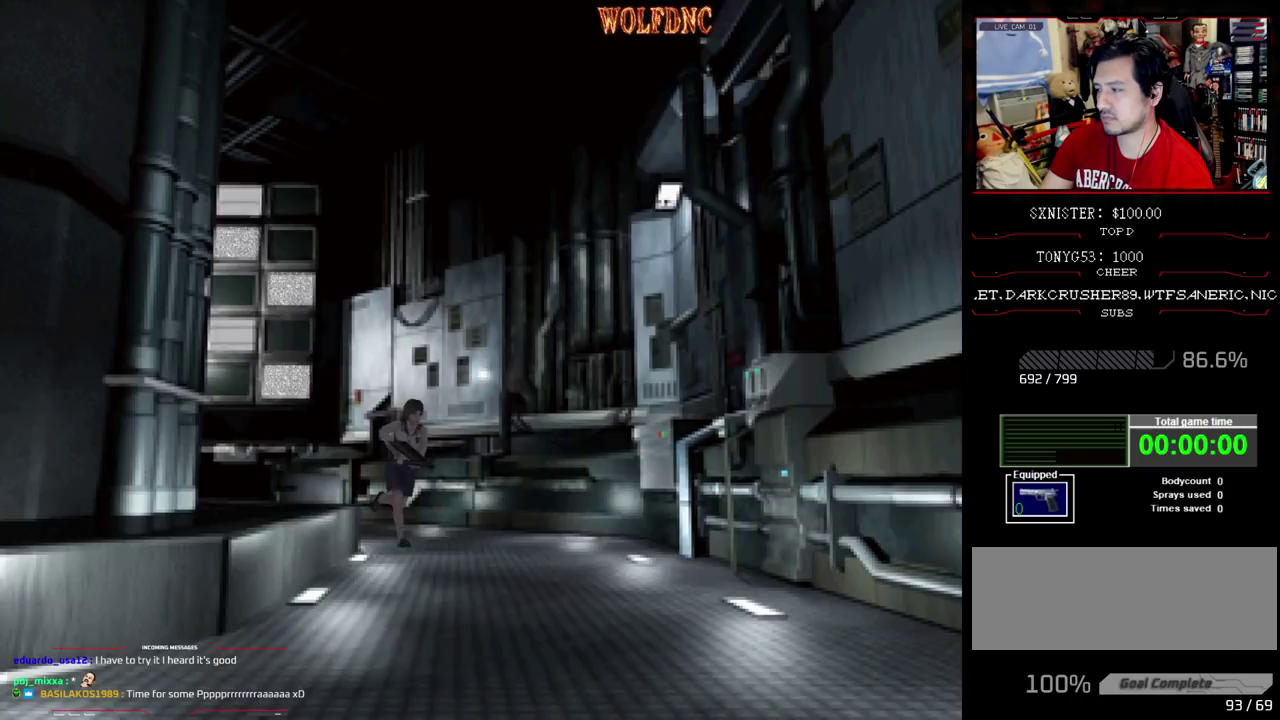
{"buttons": ["SQUARE", "DPAD_UP", "DPAD_RIGHT"], "events": [[433, "DPAD_RIGHT", "down"]]}
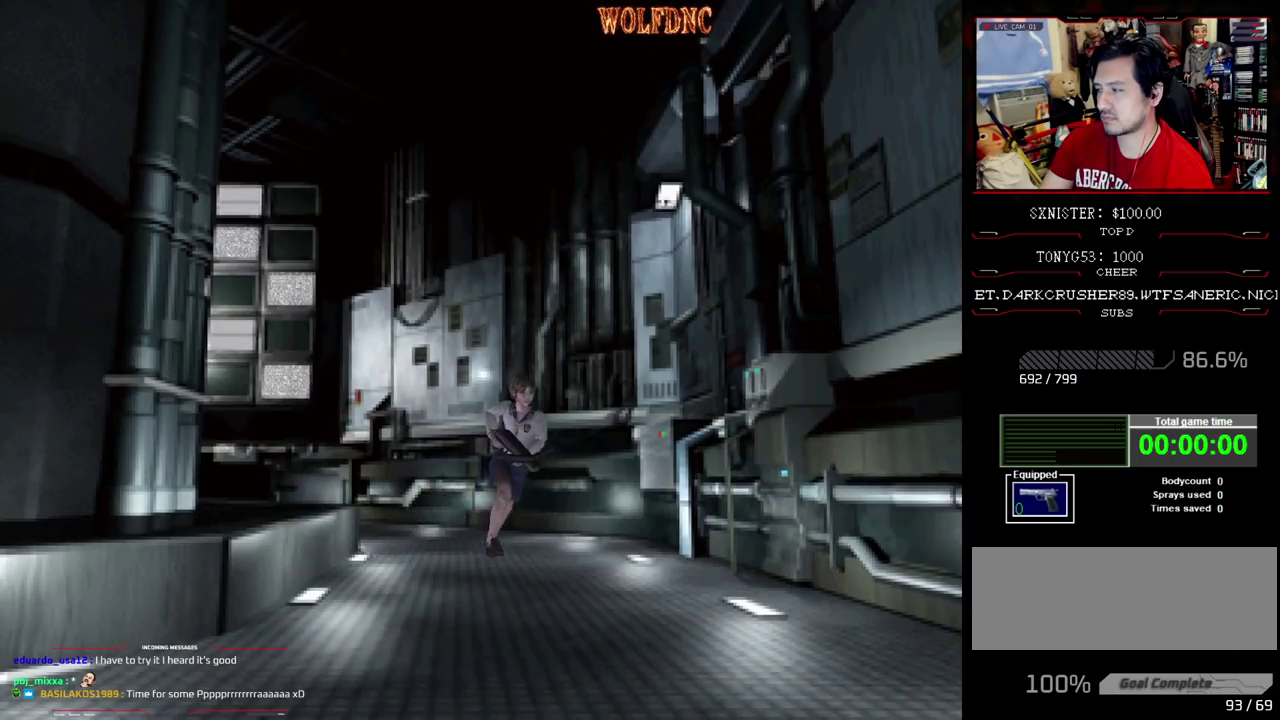
{"buttons": ["SQUARE", "DPAD_UP"], "events": [[267, "DPAD_RIGHT", "up"]]}
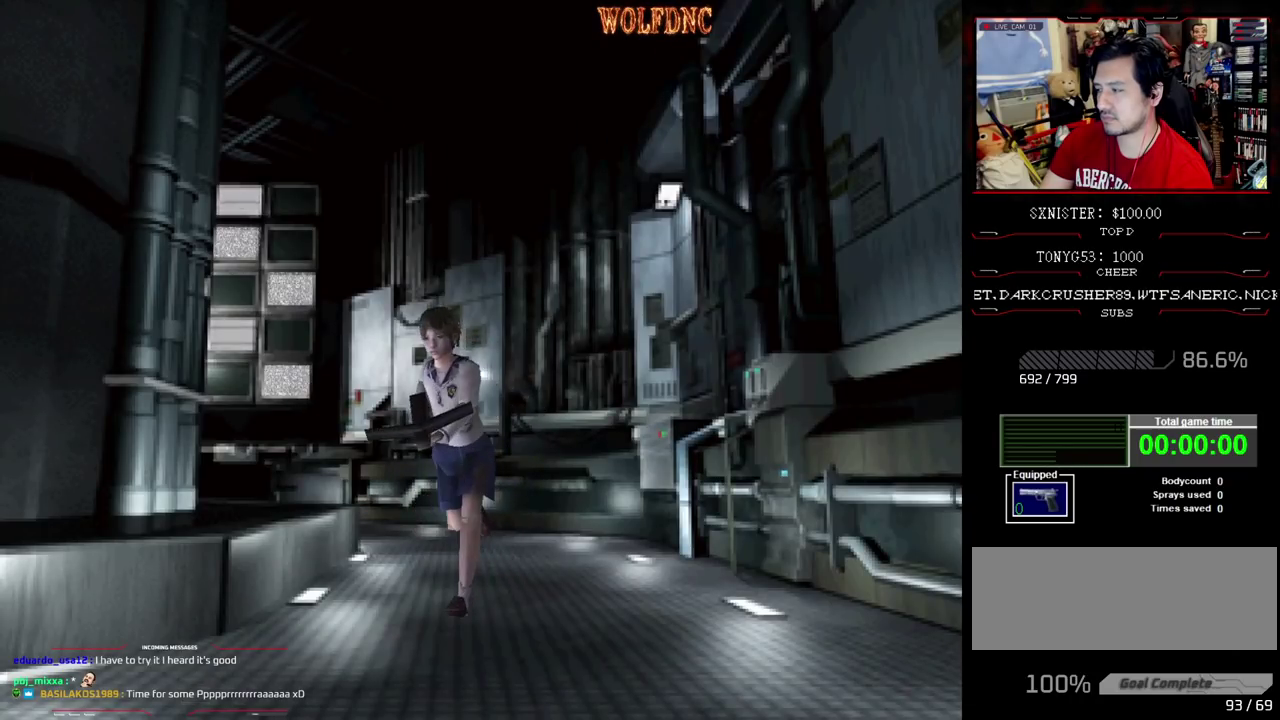
{"buttons": ["SQUARE", "DPAD_UP"], "events": []}
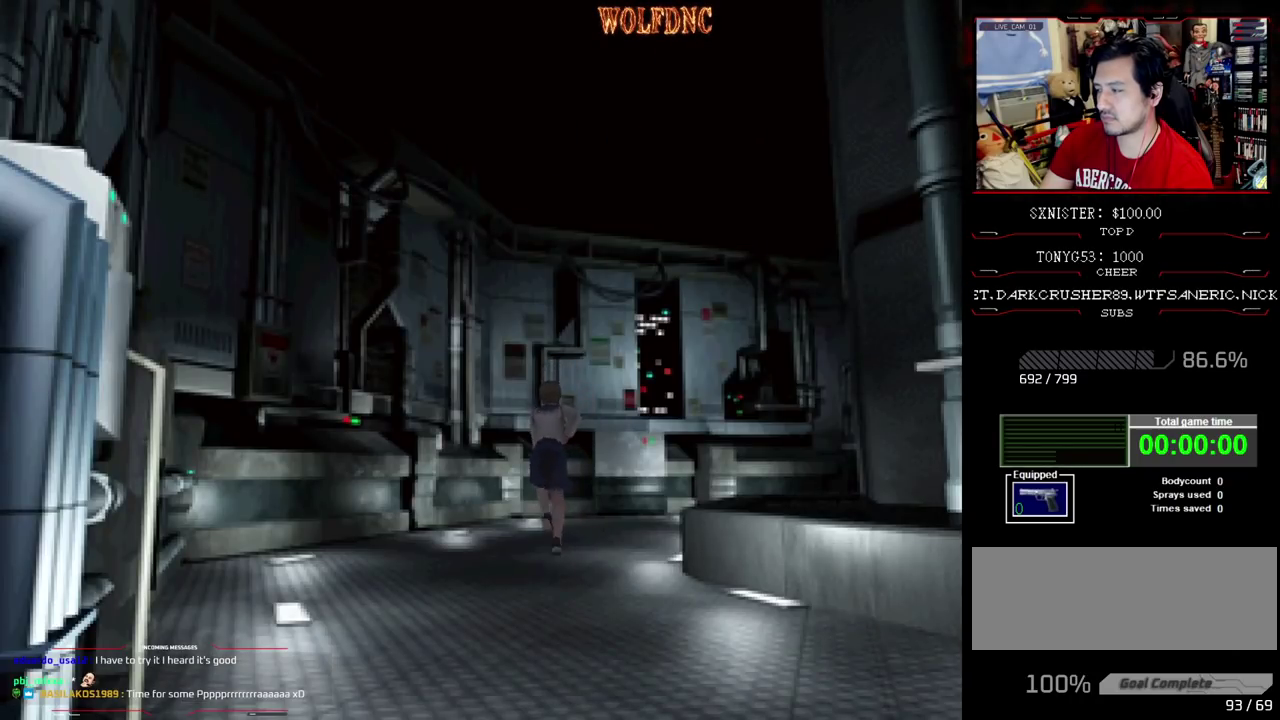
{"buttons": ["SQUARE", "DPAD_UP", "DPAD_RIGHT"], "events": [[300, "DPAD_RIGHT", "down"]]}
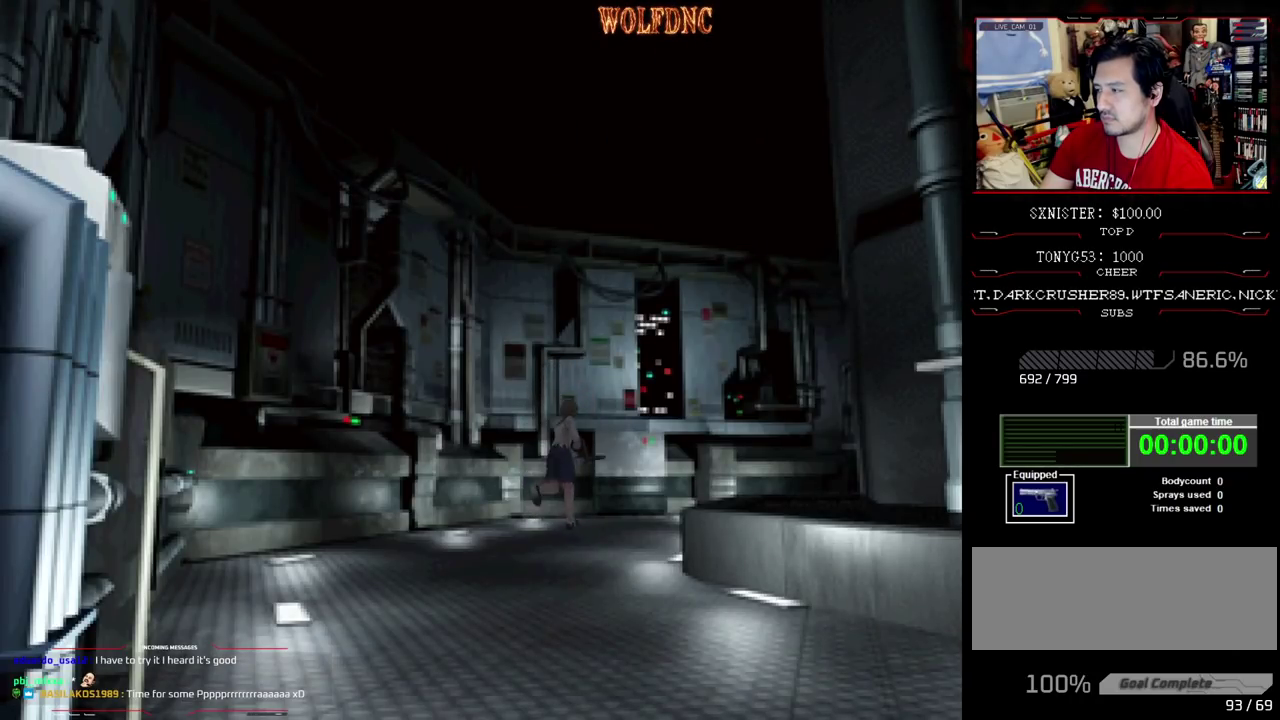
{"buttons": ["SQUARE", "DPAD_UP"], "events": [[217, "DPAD_RIGHT", "up"]]}
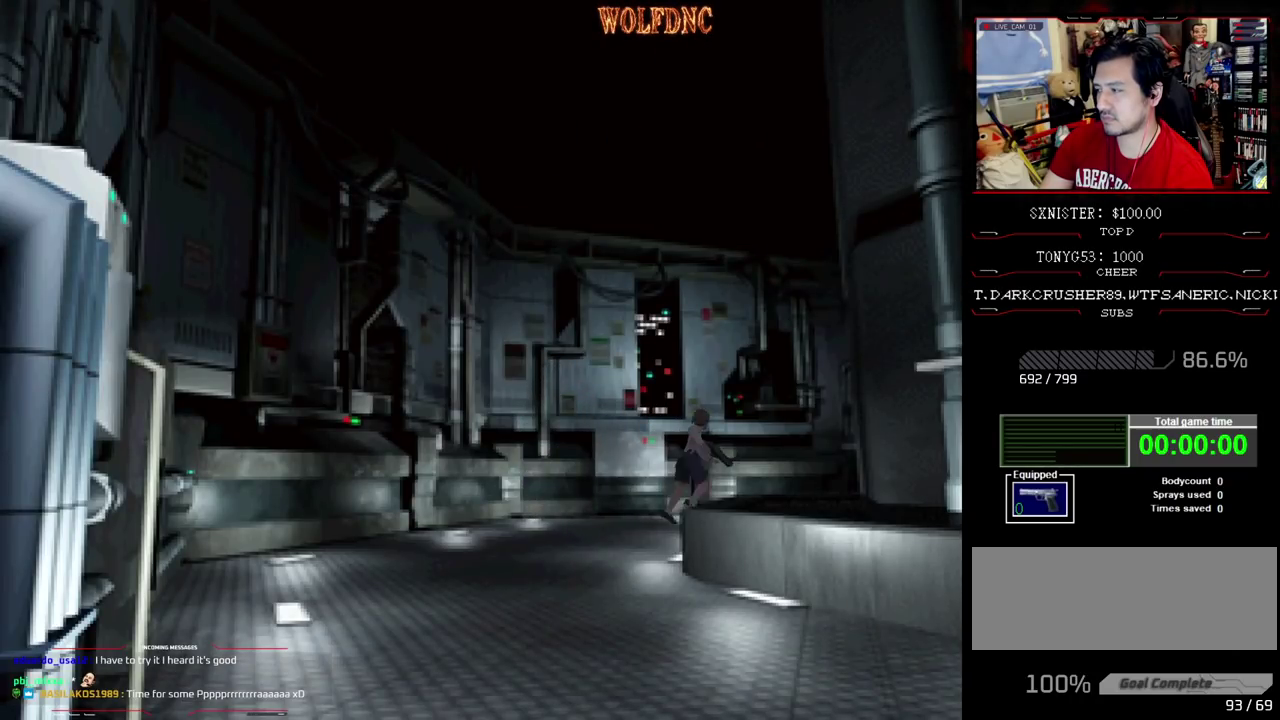
{"buttons": ["SQUARE", "DPAD_UP"], "events": []}
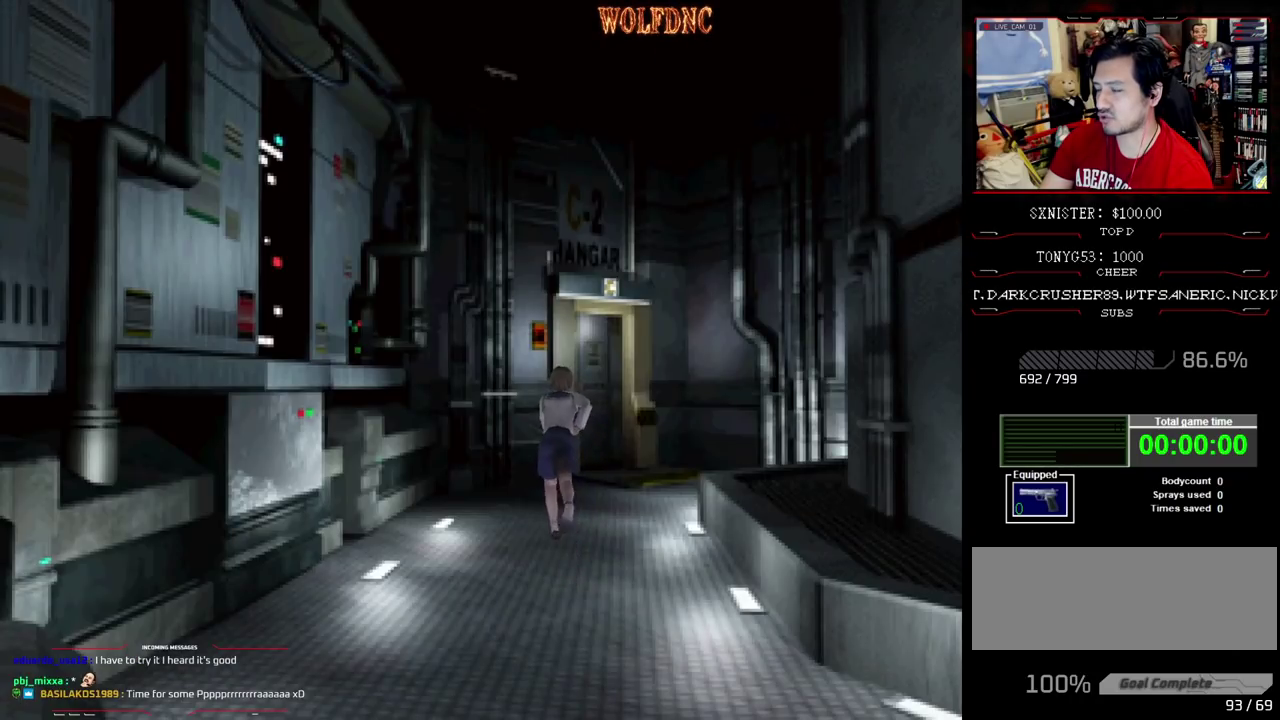
{"buttons": ["SQUARE", "DPAD_UP"], "events": [[250, "DPAD_RIGHT", "down"], [333, "DPAD_RIGHT", "up"]]}
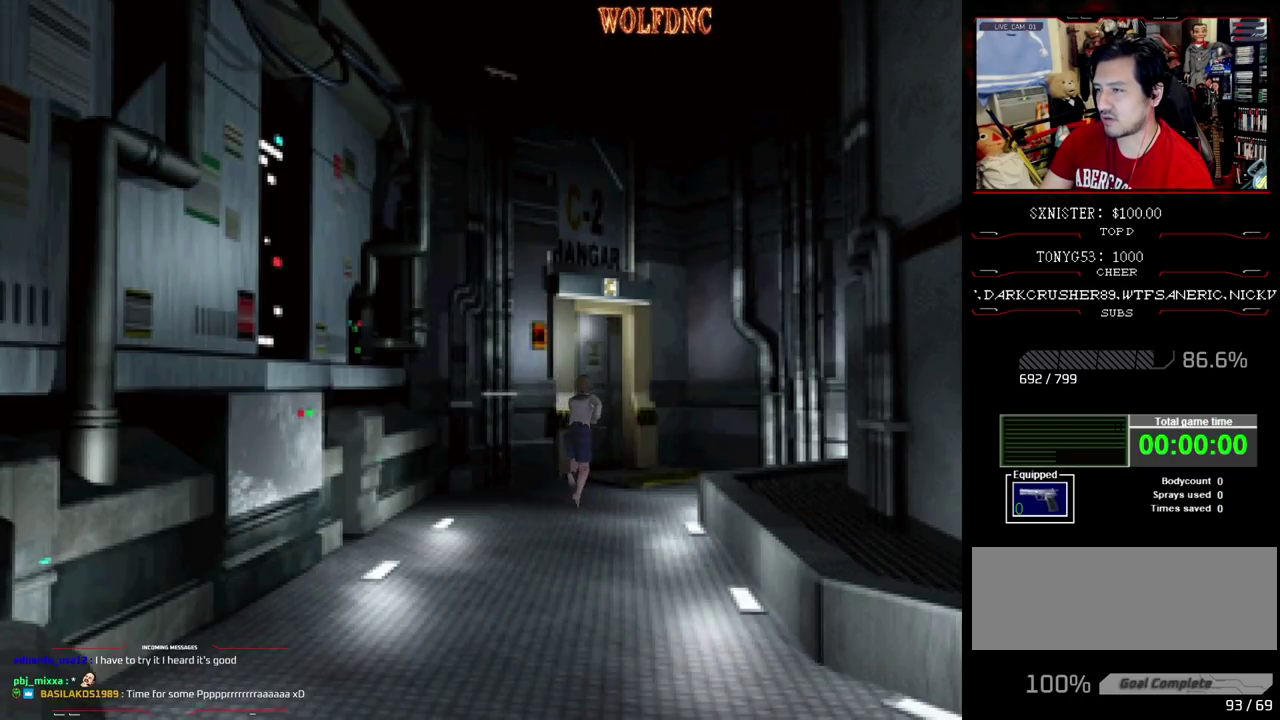
{"buttons": ["SQUARE", "DPAD_UP"], "events": [[267, "DPAD_LEFT", "down"], [350, "CROSS", "down"], [350, "DPAD_LEFT", "up"], [400, "CROSS", "up"]]}
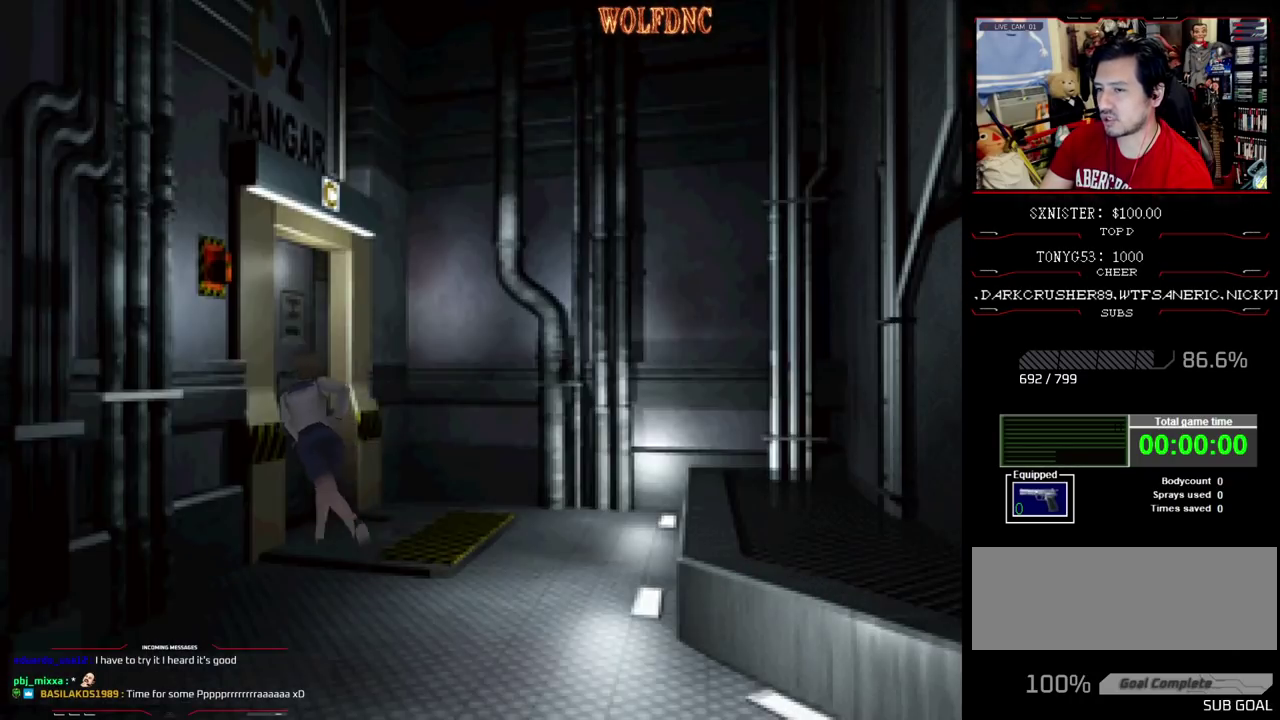
{"buttons": [], "events": [[50, "CROSS", "down"], [50, "DPAD_LEFT", "down"], [183, "CROSS", "up"], [233, "DPAD_LEFT", "up"], [283, "SQUARE", "up"], [317, "DPAD_UP", "up"]]}
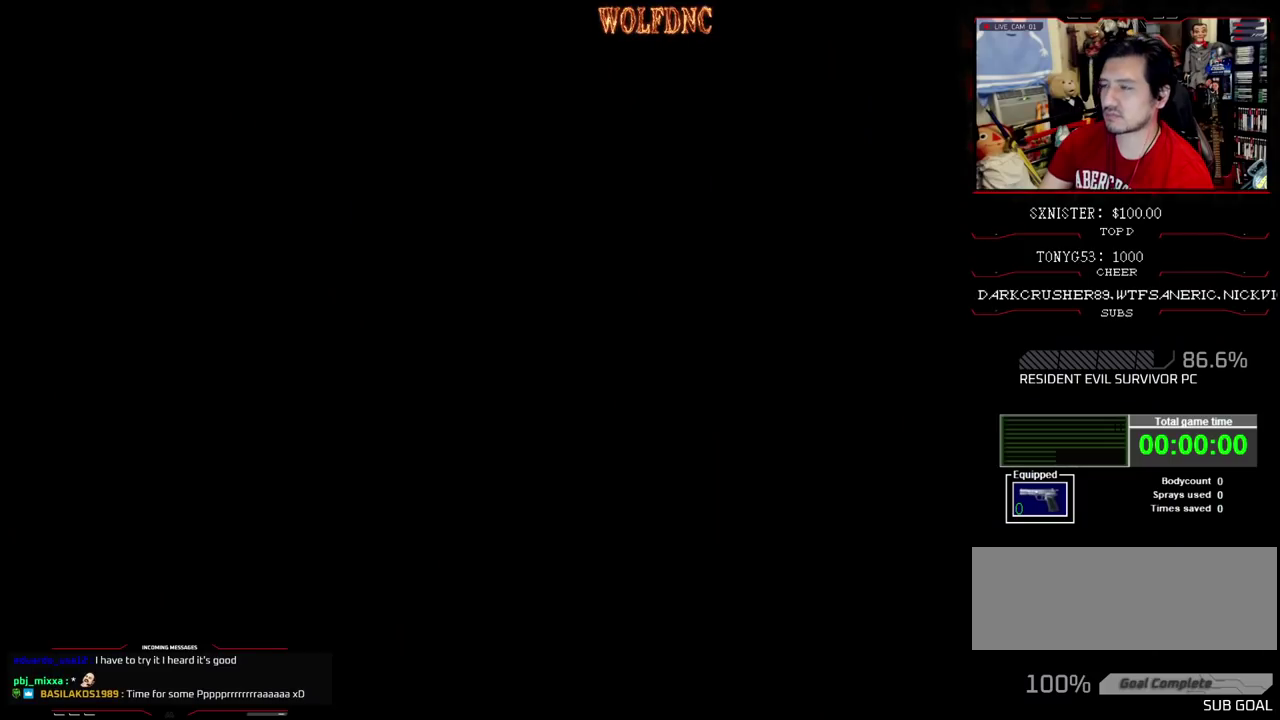
{"buttons": [], "events": []}
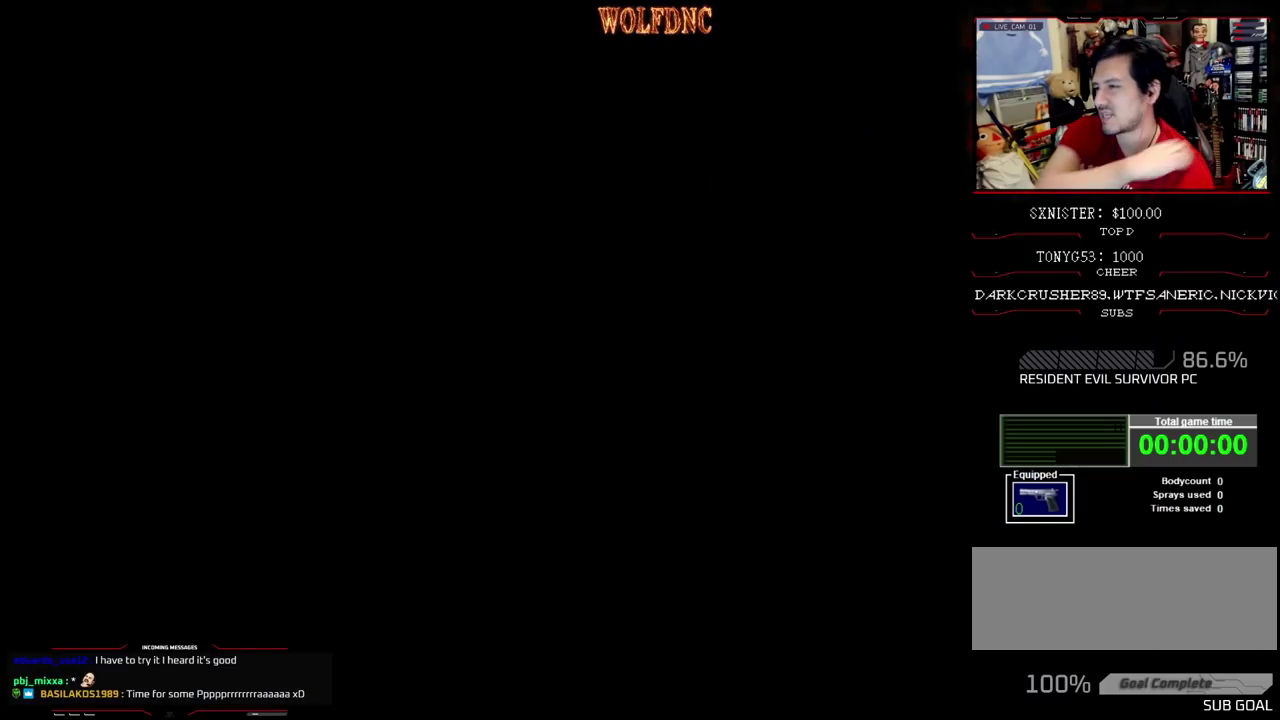
{"buttons": [], "events": []}
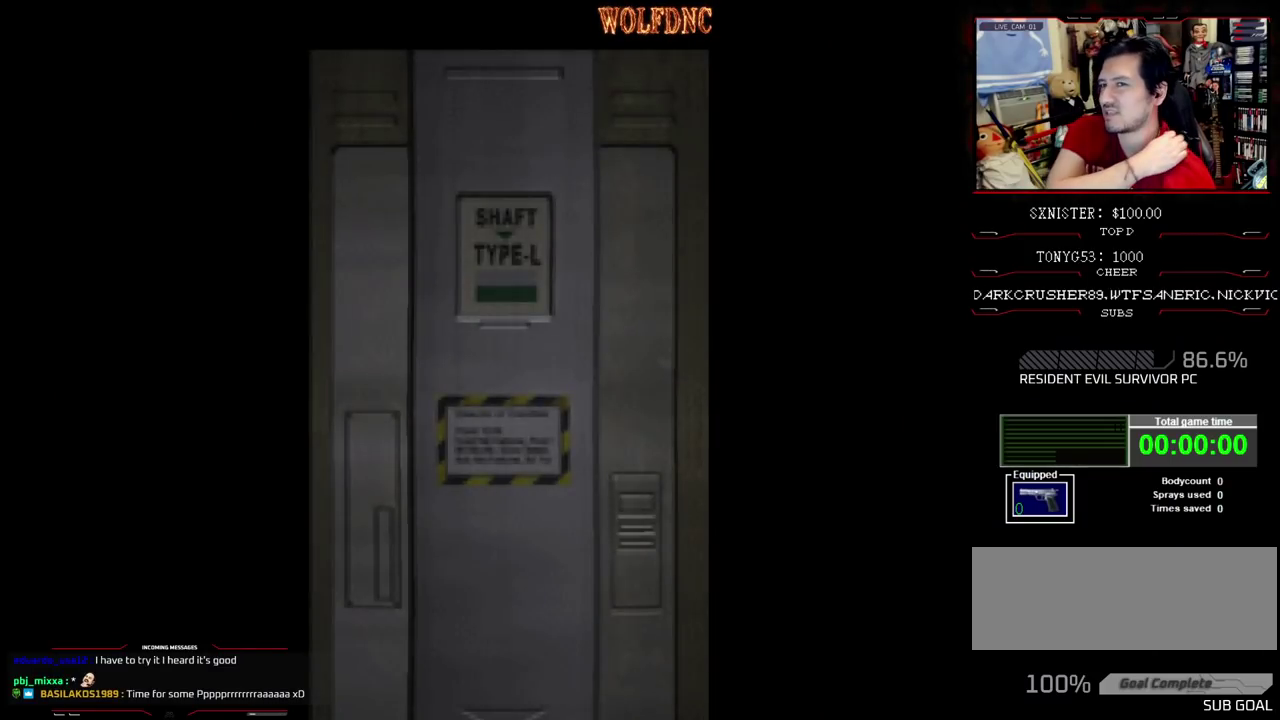
{"buttons": [], "events": []}
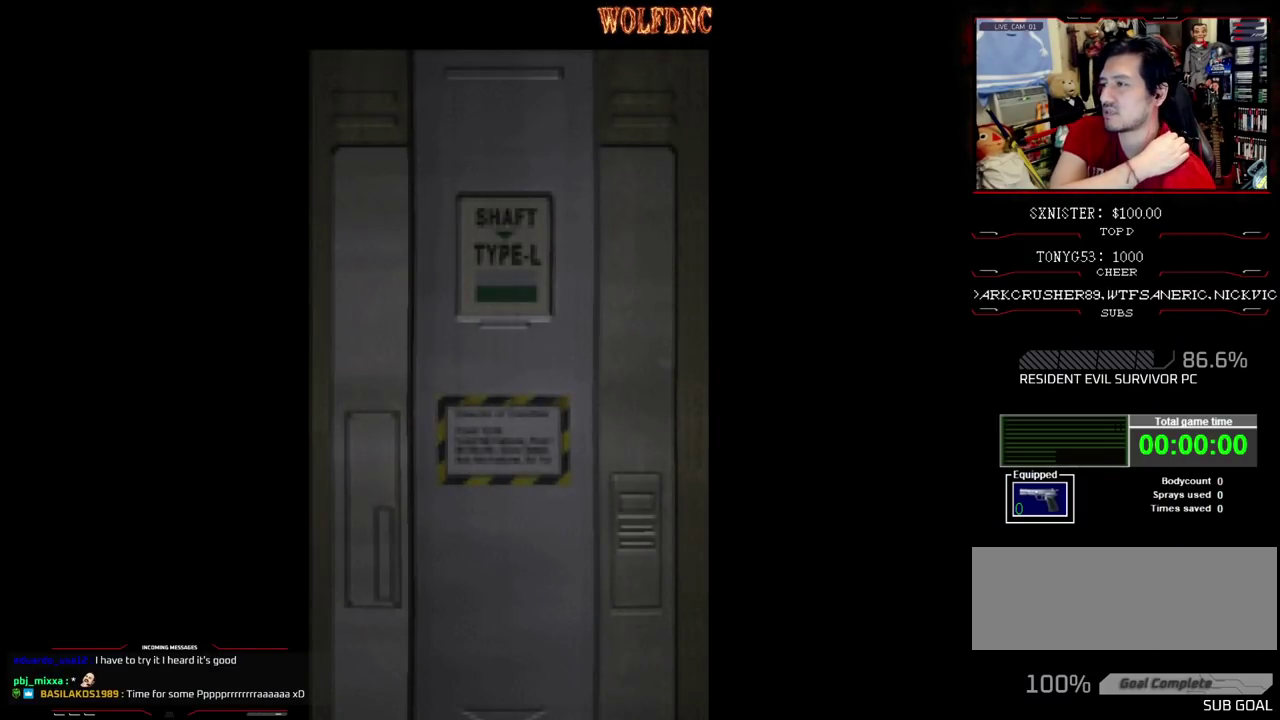
{"buttons": [], "events": []}
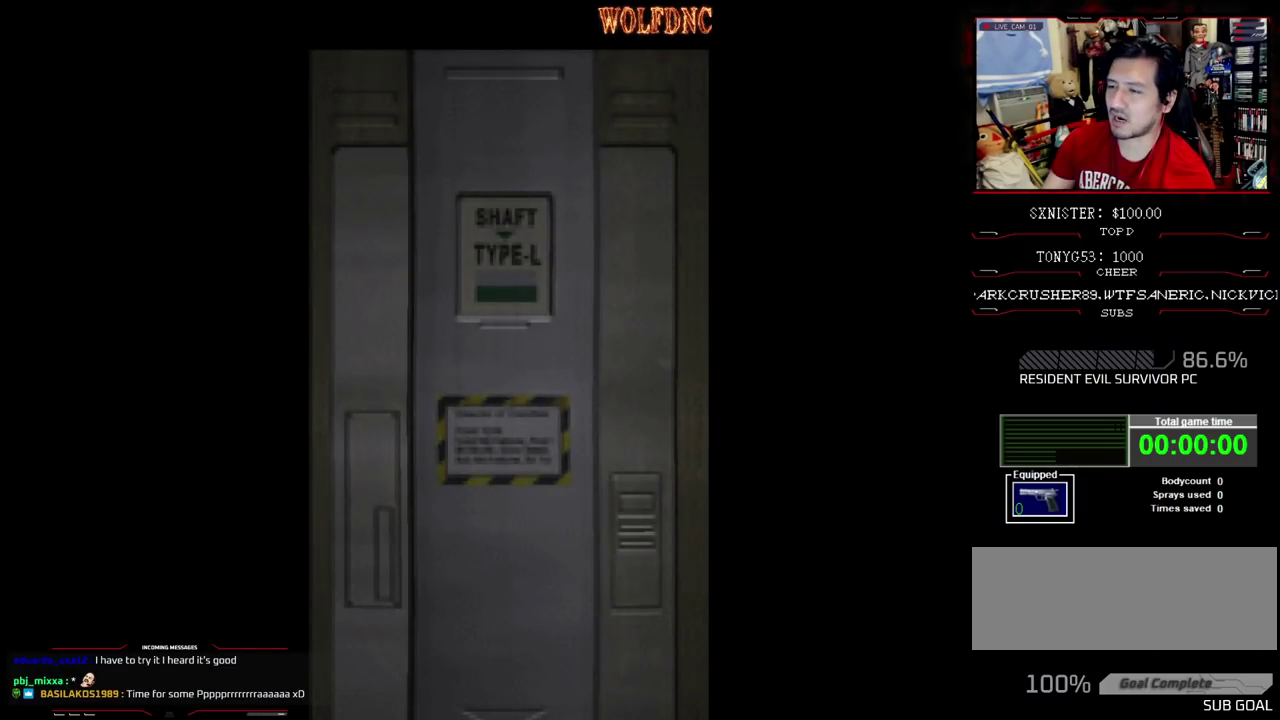
{"buttons": ["SQUARE", "DPAD_UP"], "events": [[117, "SELECT", "down"], [217, "DPAD_UP", "down"], [217, "SELECT", "up"], [267, "SQUARE", "down"]]}
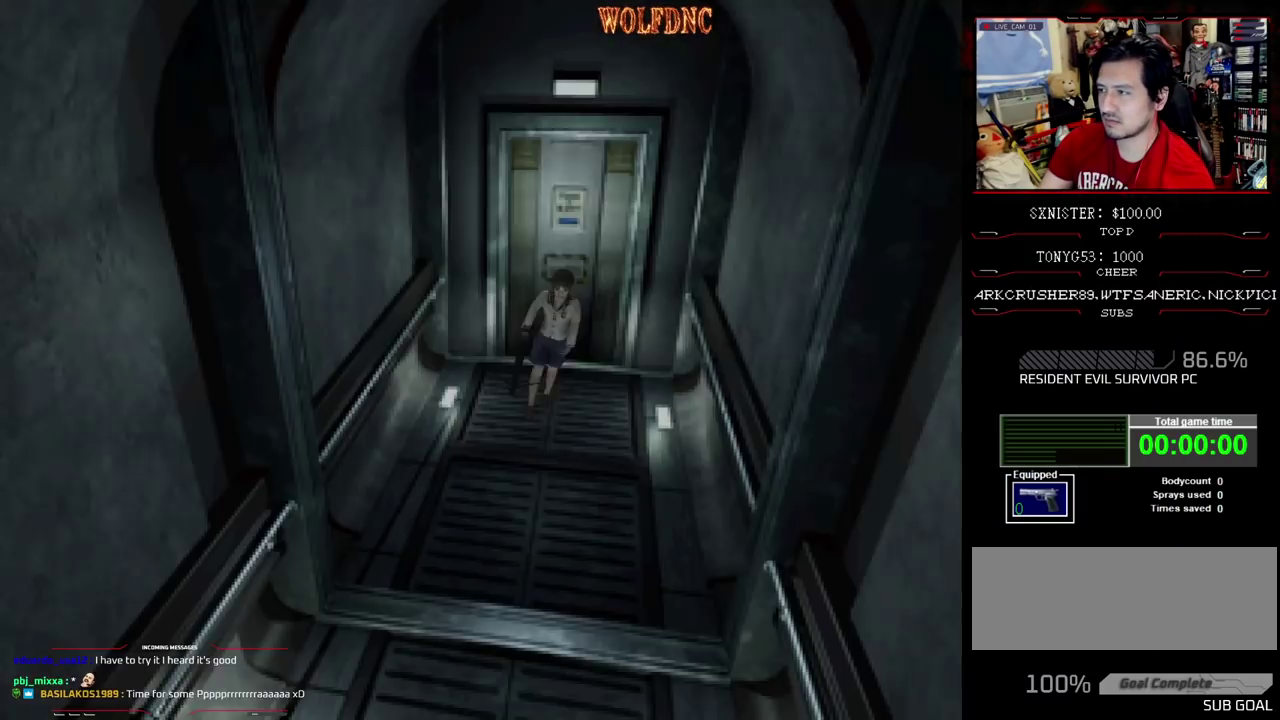
{"buttons": ["SQUARE", "DPAD_UP"], "events": []}
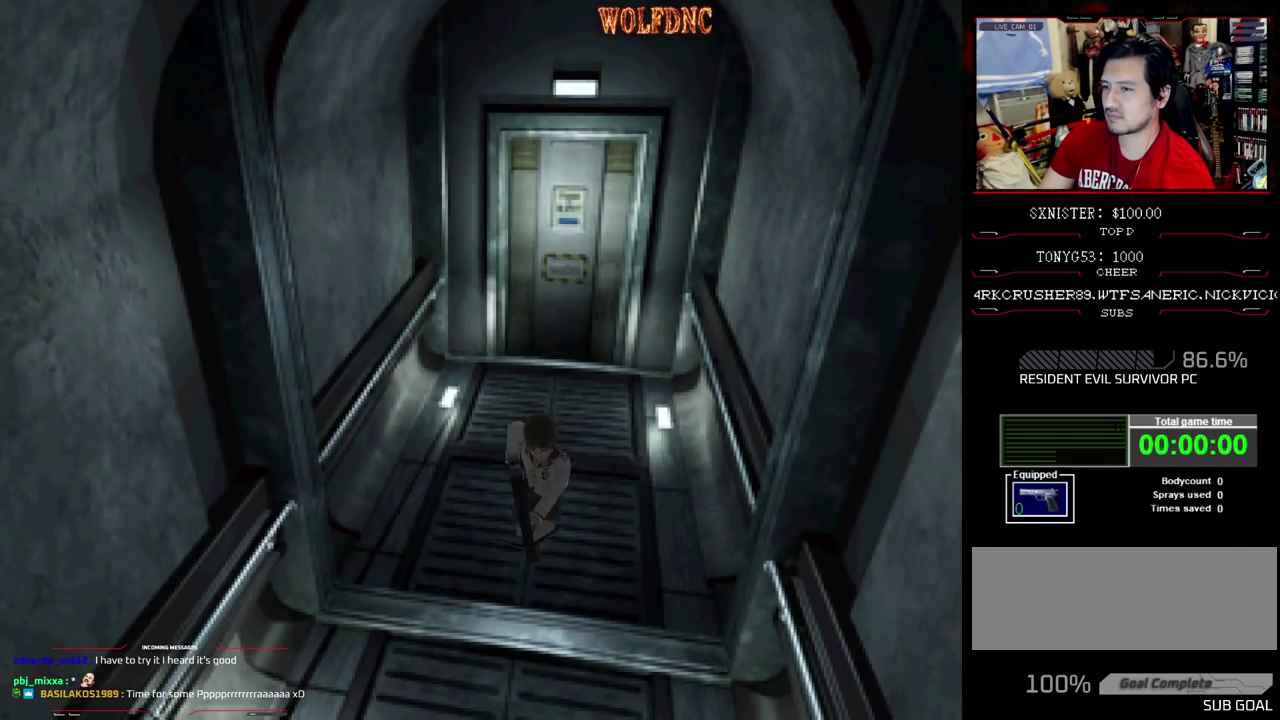
{"buttons": [], "events": [[100, "CIRCLE", "down"], [200, "CIRCLE", "up"], [200, "DPAD_UP", "up"], [200, "SQUARE", "up"]]}